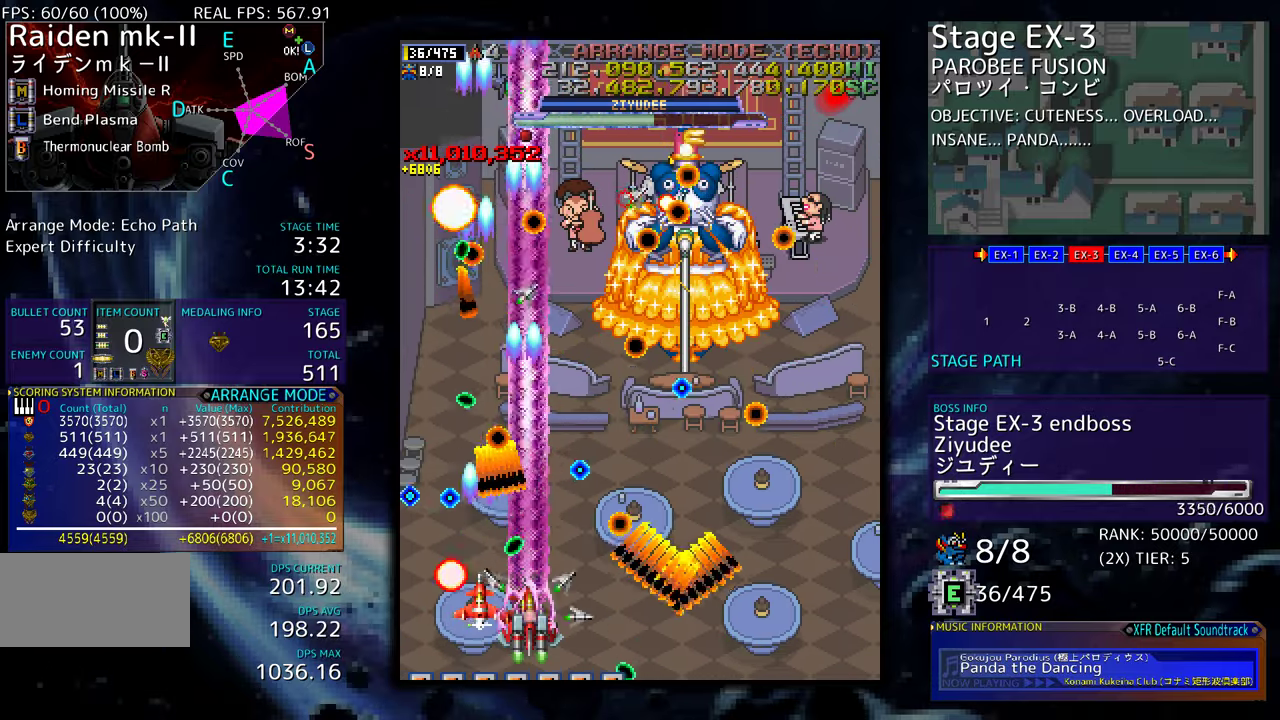
Gameplay with a controller (arcade stick); each line is a JSON object with the inputs held at the frame after it. "events" lists button and stick changes between this image and that frame as [ms after this image, input, new state], when the widget could be followed in between. Not read: L3 R3 other_buttons.
{"buttons": ["DPAD_UP"], "events": [[67, "DPAD_DOWN", "down"], [67, "DPAD_RIGHT", "down"], [117, "DPAD_LEFT", "down"], [117, "DPAD_RIGHT", "up"], [200, "DPAD_DOWN", "up"], [267, "DPAD_LEFT", "up"], [367, "DPAD_UP", "down"]]}
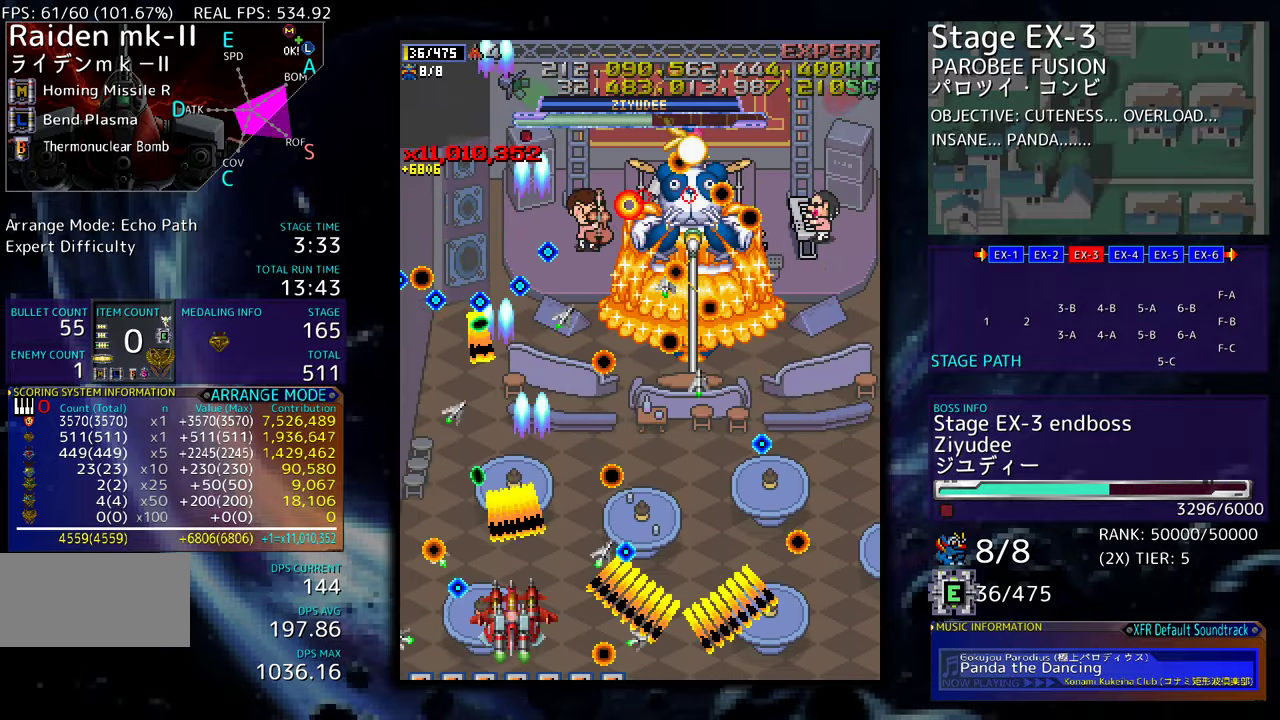
{"buttons": []}
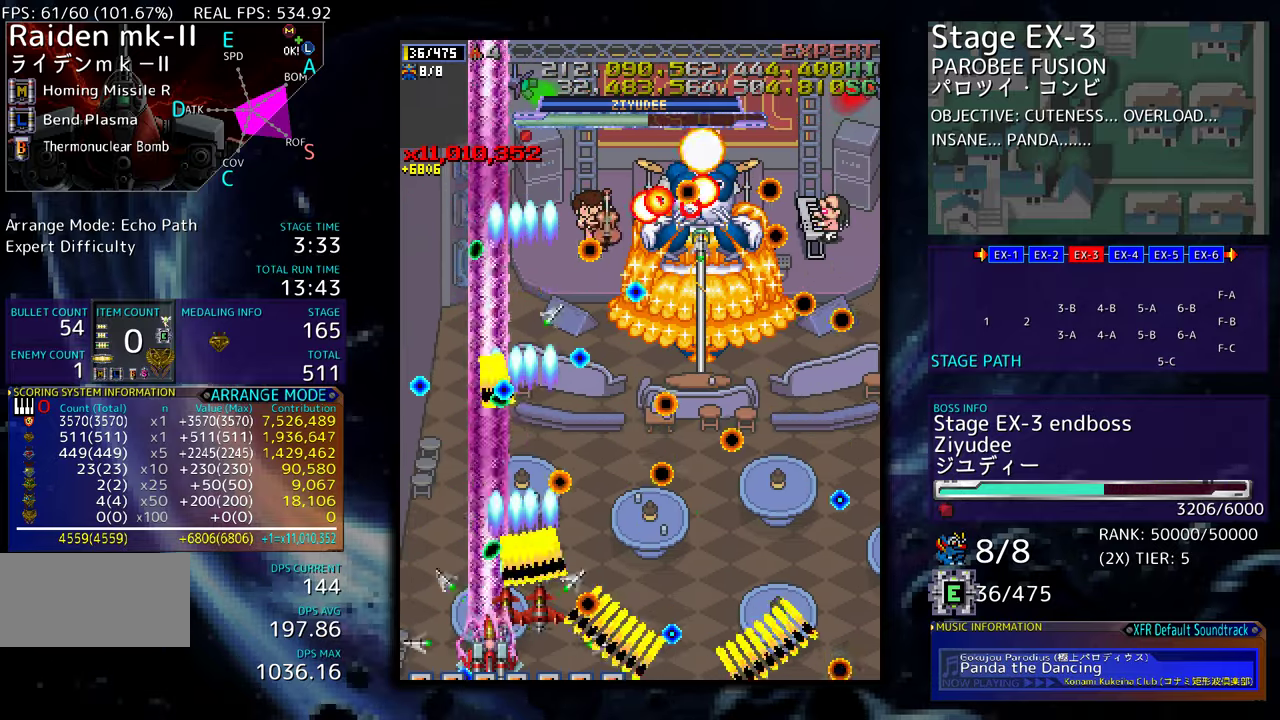
{"buttons": ["DPAD_UP"], "events": [[133, "DPAD_DOWN", "down"], [133, "DPAD_LEFT", "down"], [183, "DPAD_DOWN", "up"], [317, "DPAD_LEFT", "up"], [433, "DPAD_LEFT", "down"], [433, "DPAD_UP", "down"], [500, "DPAD_LEFT", "up"]]}
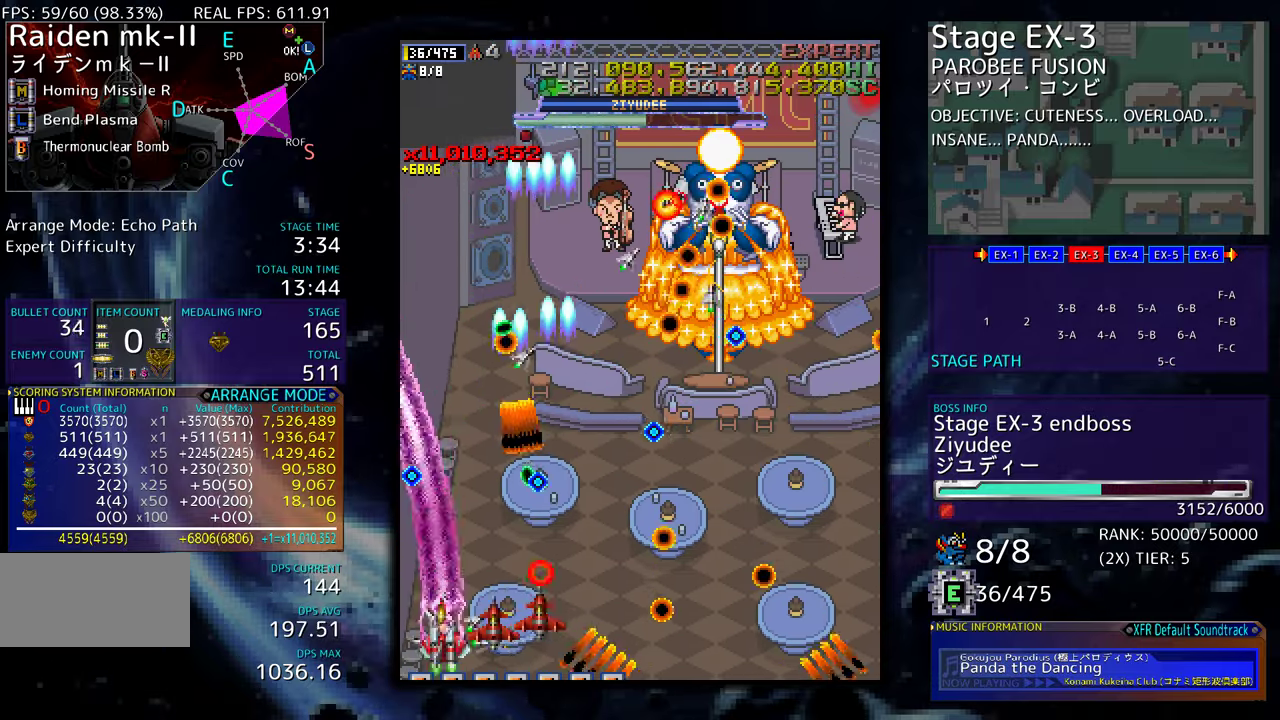
{"buttons": ["DPAD_UP"], "events": [[250, "DPAD_UP", "up"], [467, "DPAD_UP", "down"]]}
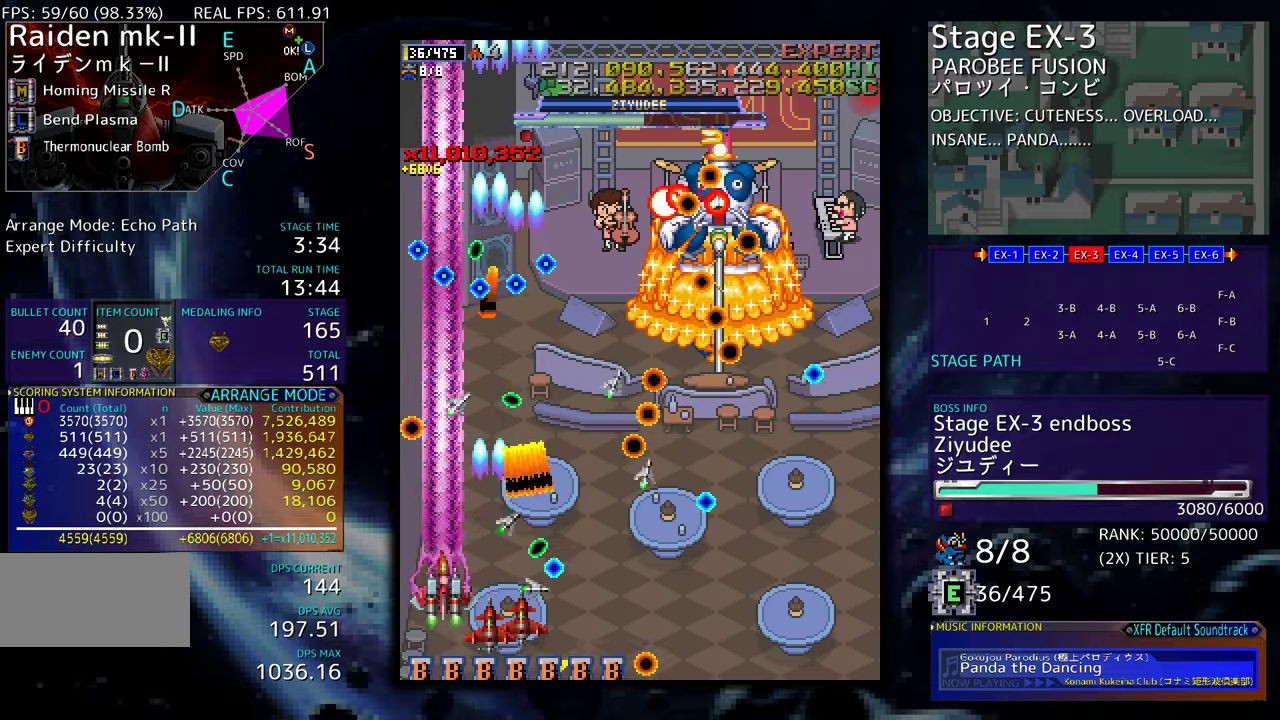
{"buttons": [], "events": [[67, "DPAD_UP", "up"], [133, "DPAD_DOWN", "down"], [250, "DPAD_DOWN", "up"]]}
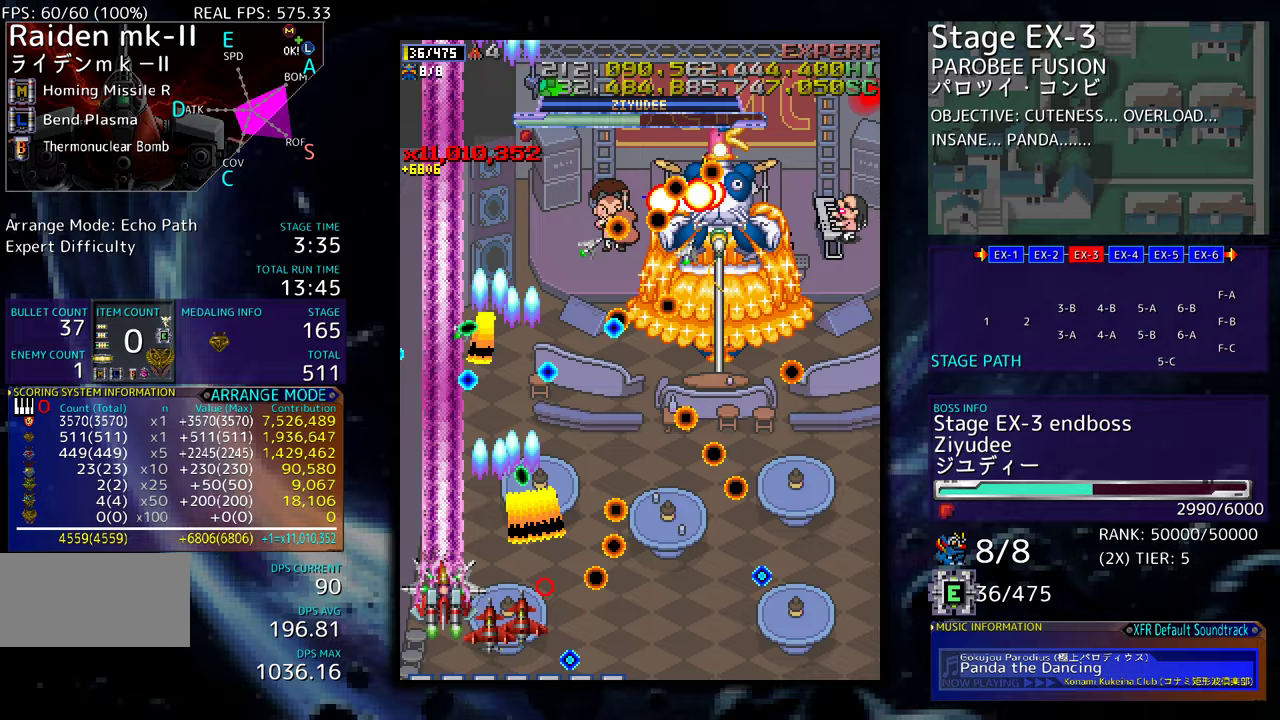
{"buttons": ["DPAD_DOWN", "DPAD_RIGHT"], "events": [[67, "DPAD_LEFT", "down"], [100, "DPAD_LEFT", "up"], [417, "DPAD_DOWN", "down"], [433, "DPAD_RIGHT", "down"]]}
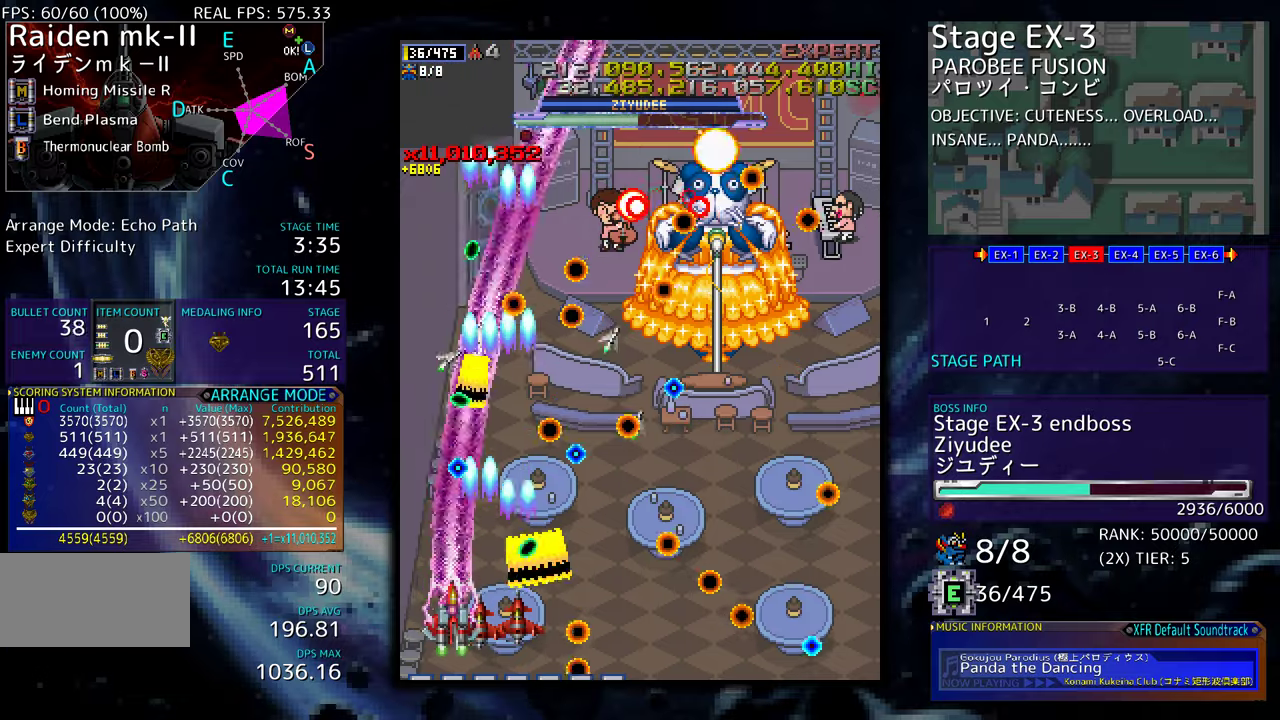
{"buttons": [], "events": [[17, "DPAD_DOWN", "up"], [17, "DPAD_RIGHT", "up"], [183, "DPAD_DOWN", "down"], [267, "DPAD_DOWN", "up"], [350, "DPAD_DOWN", "down"], [350, "DPAD_RIGHT", "down"], [400, "DPAD_RIGHT", "up"], [433, "DPAD_DOWN", "up"]]}
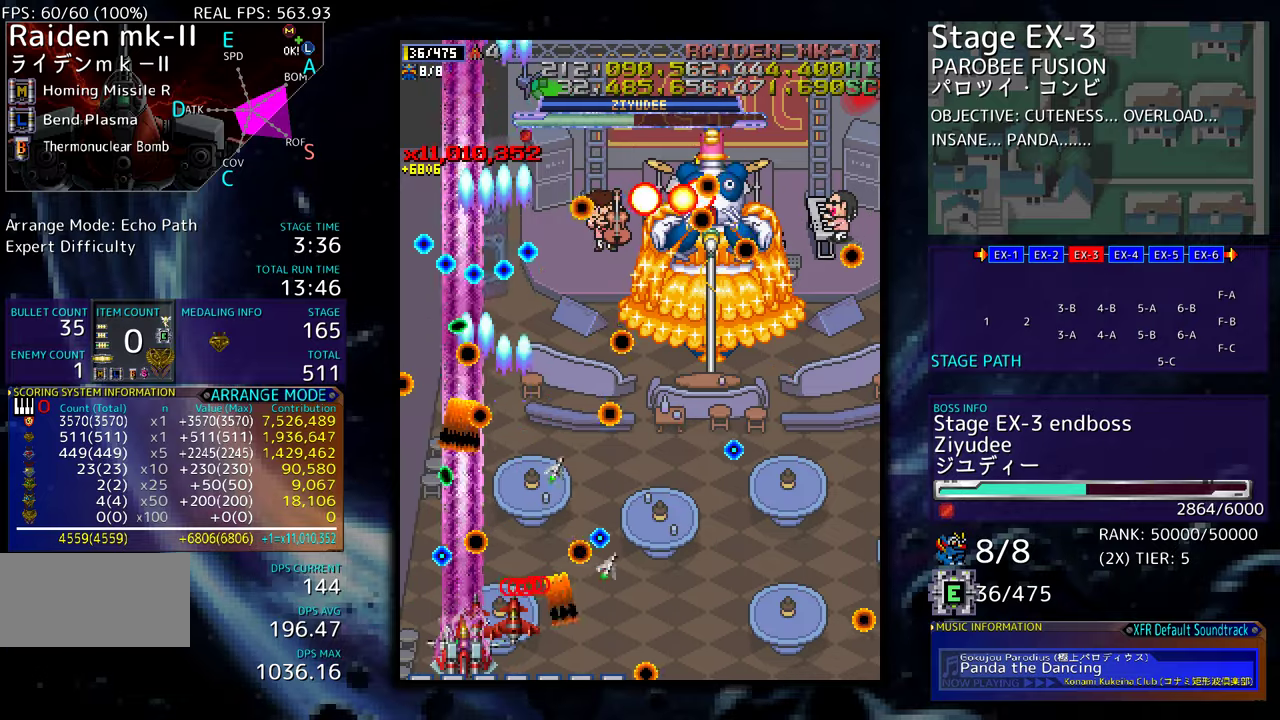
{"buttons": ["DPAD_UP"], "events": [[183, "DPAD_DOWN", "down"], [183, "DPAD_RIGHT", "down"], [250, "DPAD_DOWN", "up"], [250, "DPAD_RIGHT", "up"], [450, "DPAD_UP", "down"]]}
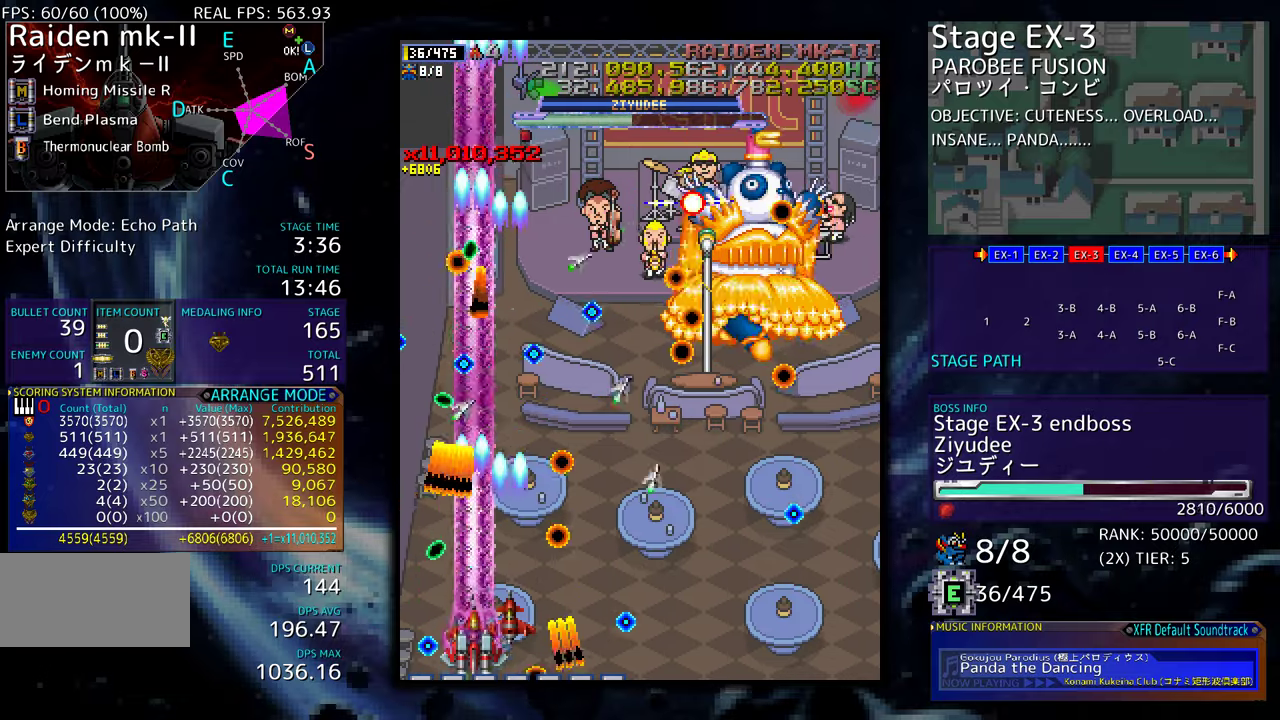
{"buttons": ["DPAD_RIGHT"], "events": [[100, "DPAD_UP", "up"], [200, "DPAD_DOWN", "down"], [200, "DPAD_LEFT", "down"], [233, "DPAD_DOWN", "up"], [283, "DPAD_LEFT", "up"], [417, "DPAD_RIGHT", "down"]]}
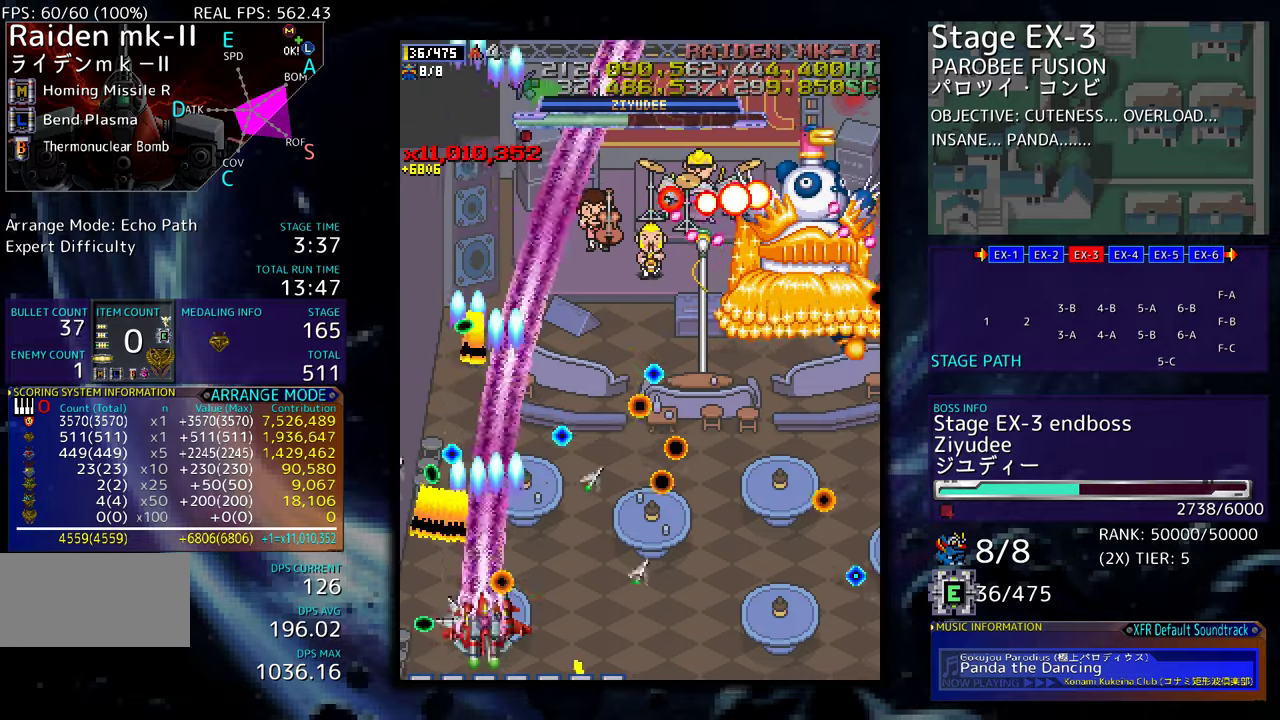
{"buttons": [], "events": [[17, "DPAD_DOWN", "down"], [183, "DPAD_DOWN", "up"], [217, "DPAD_UP", "down"], [250, "DPAD_RIGHT", "up"], [350, "DPAD_RIGHT", "down"], [350, "DPAD_UP", "up"], [383, "DPAD_RIGHT", "up"]]}
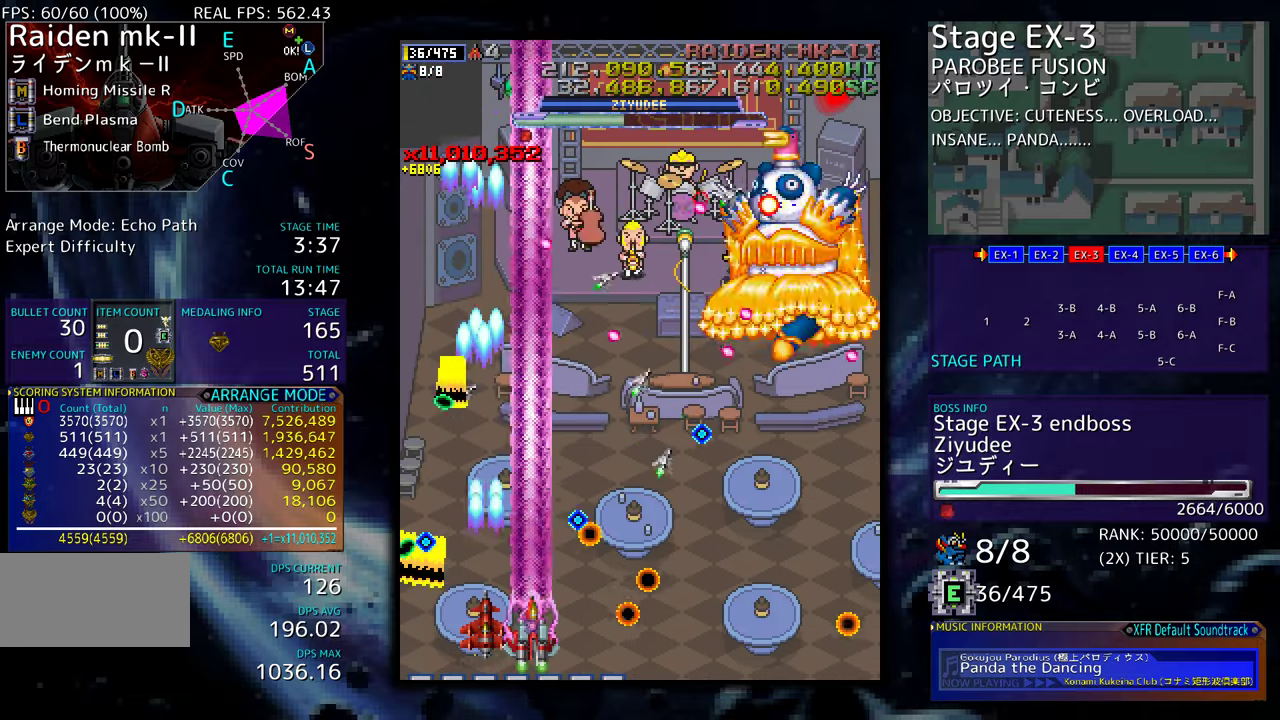
{"buttons": ["DPAD_UP", "DPAD_RIGHT"], "events": [[117, "DPAD_LEFT", "down"], [233, "DPAD_LEFT", "up"], [267, "DPAD_UP", "down"], [483, "DPAD_RIGHT", "down"]]}
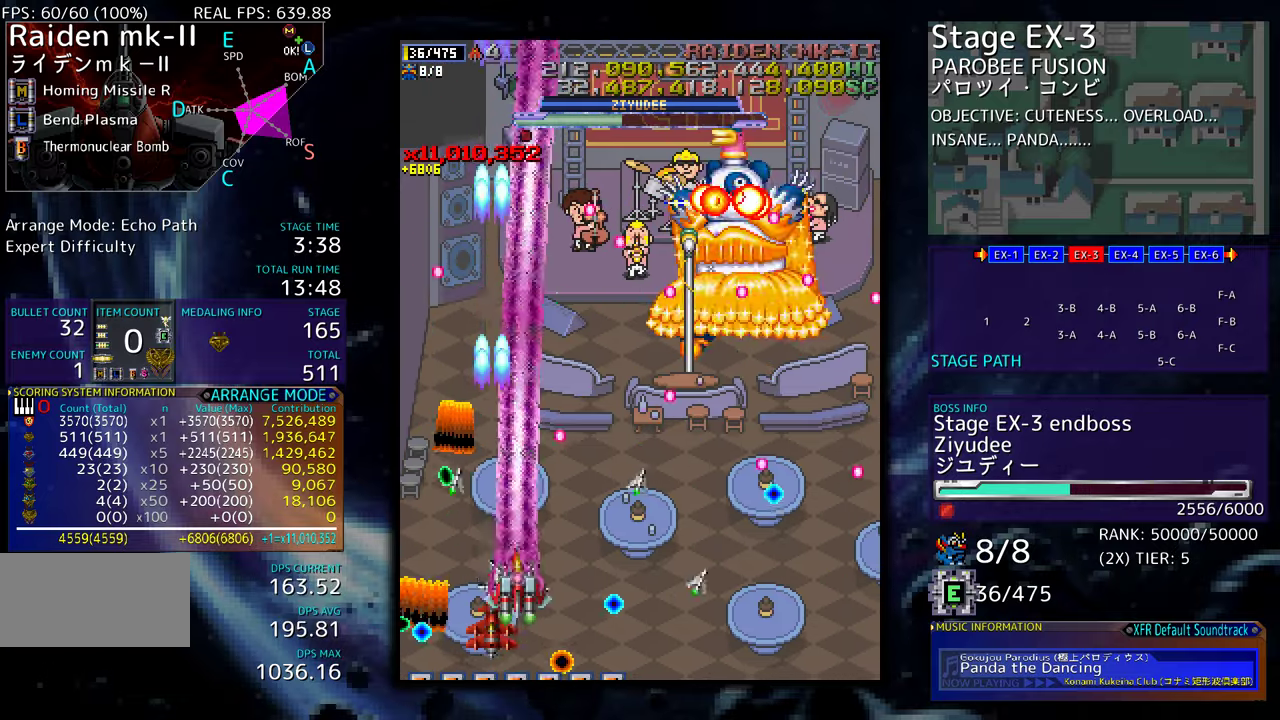
{"buttons": ["DPAD_RIGHT"], "events": [[33, "DPAD_UP", "up"], [67, "DPAD_DOWN", "down"], [233, "DPAD_DOWN", "up"], [267, "DPAD_UP", "down"], [300, "DPAD_UP", "up"]]}
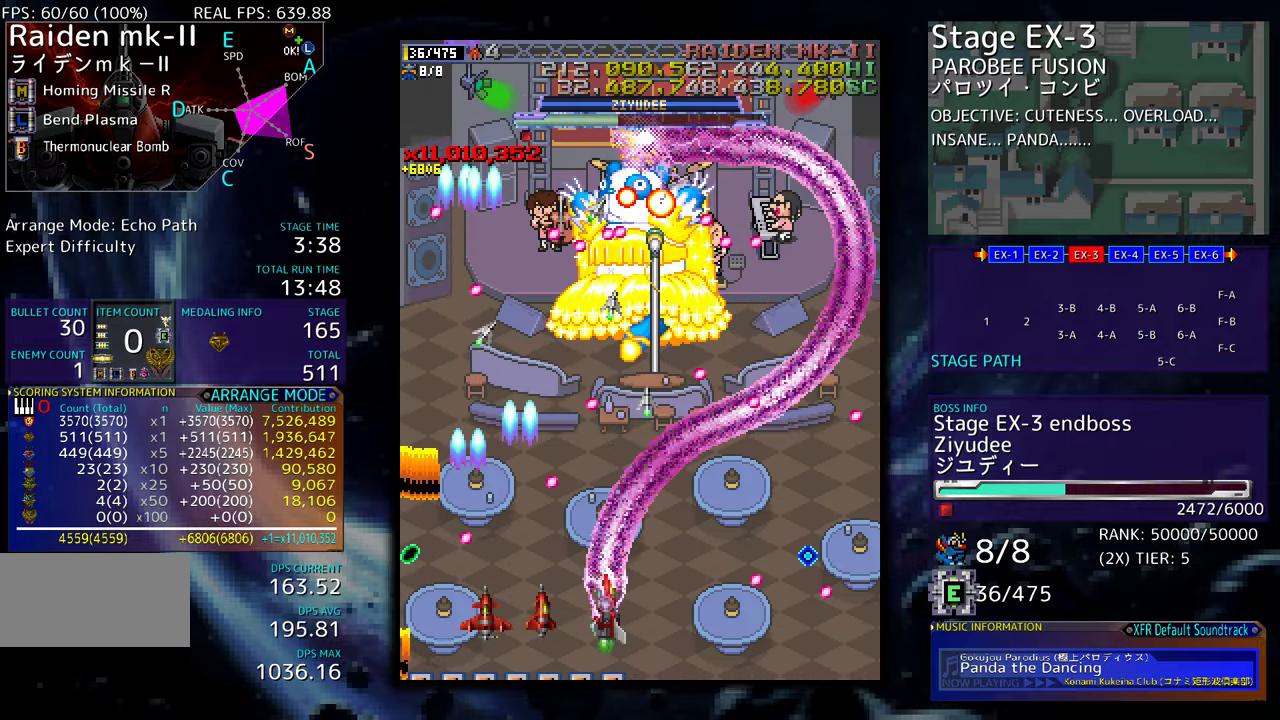
{"buttons": [], "events": [[100, "DPAD_RIGHT", "up"], [233, "DPAD_DOWN", "down"], [233, "DPAD_RIGHT", "down"], [333, "DPAD_DOWN", "up"], [333, "DPAD_RIGHT", "up"], [433, "DPAD_DOWN", "down"], [500, "DPAD_DOWN", "up"]]}
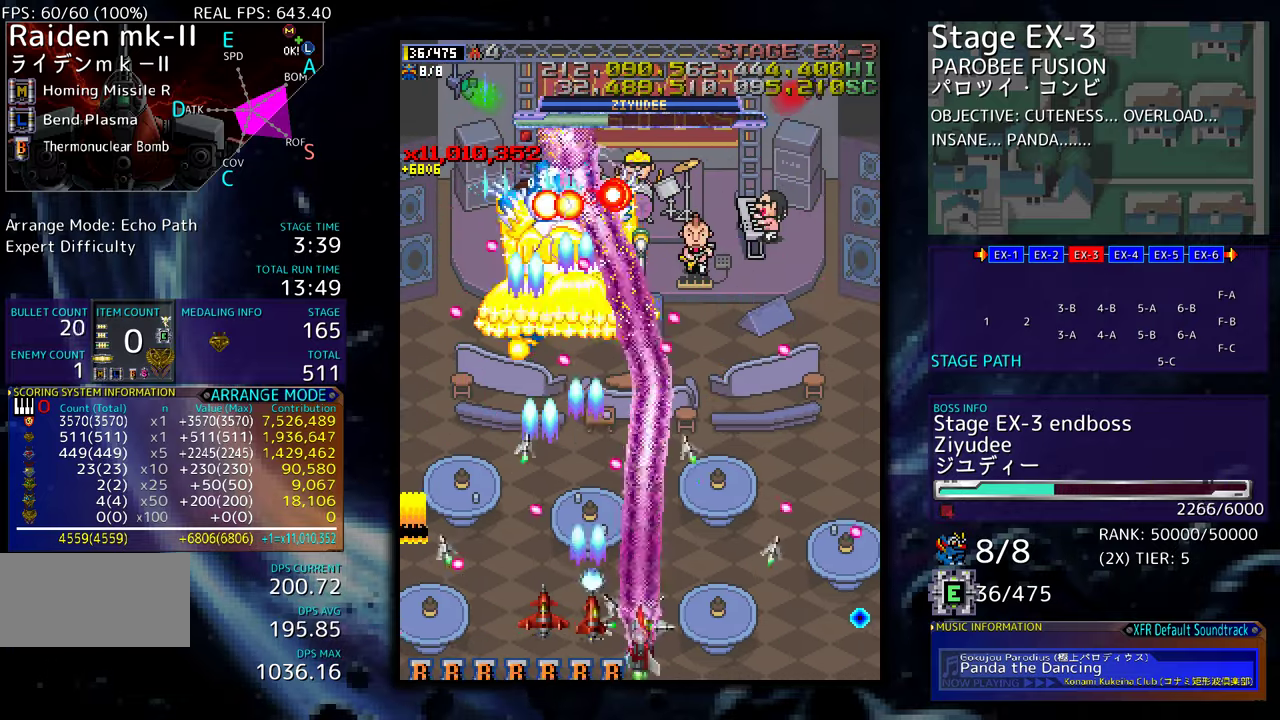
{"buttons": ["DPAD_RIGHT"], "events": [[150, "DPAD_RIGHT", "down"], [217, "DPAD_RIGHT", "up"], [383, "DPAD_RIGHT", "down"]]}
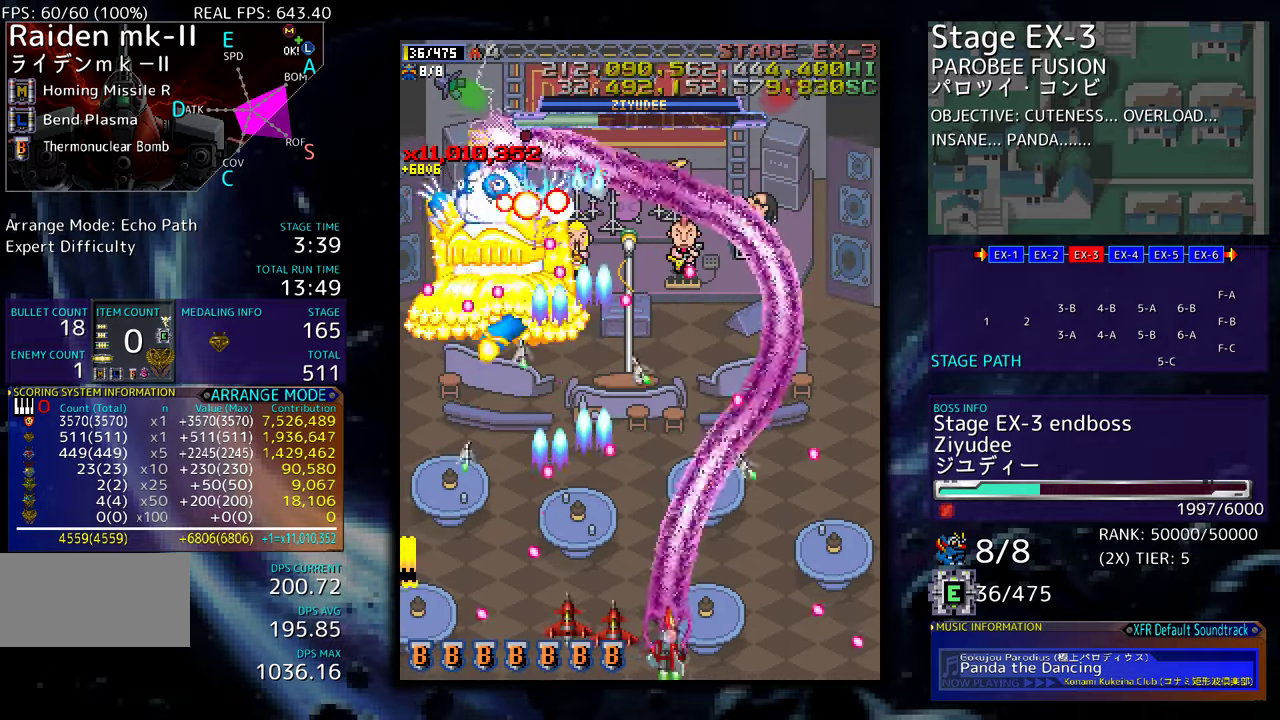
{"buttons": ["DPAD_UP"], "events": [[150, "DPAD_RIGHT", "up"], [350, "DPAD_UP", "down"]]}
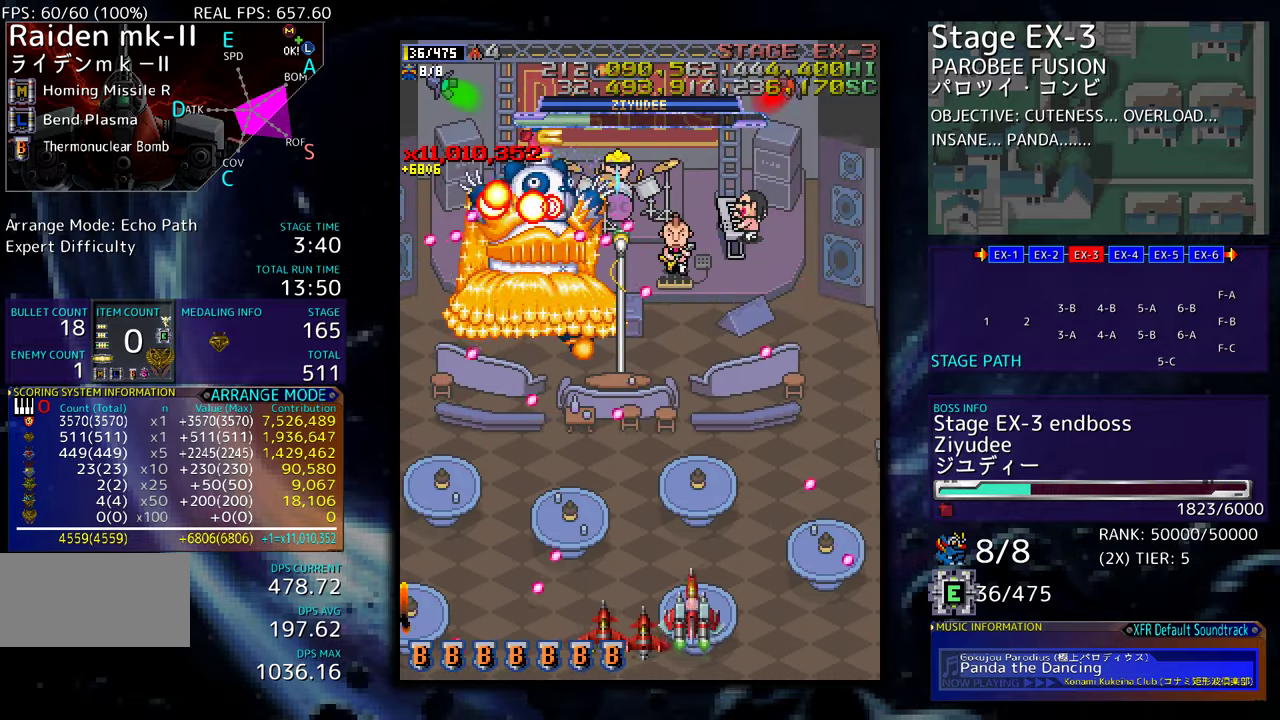
{"buttons": [], "events": [[33, "DPAD_RIGHT", "down"], [83, "DPAD_RIGHT", "up"], [83, "DPAD_UP", "up"], [233, "DPAD_RIGHT", "down"], [317, "DPAD_RIGHT", "up"]]}
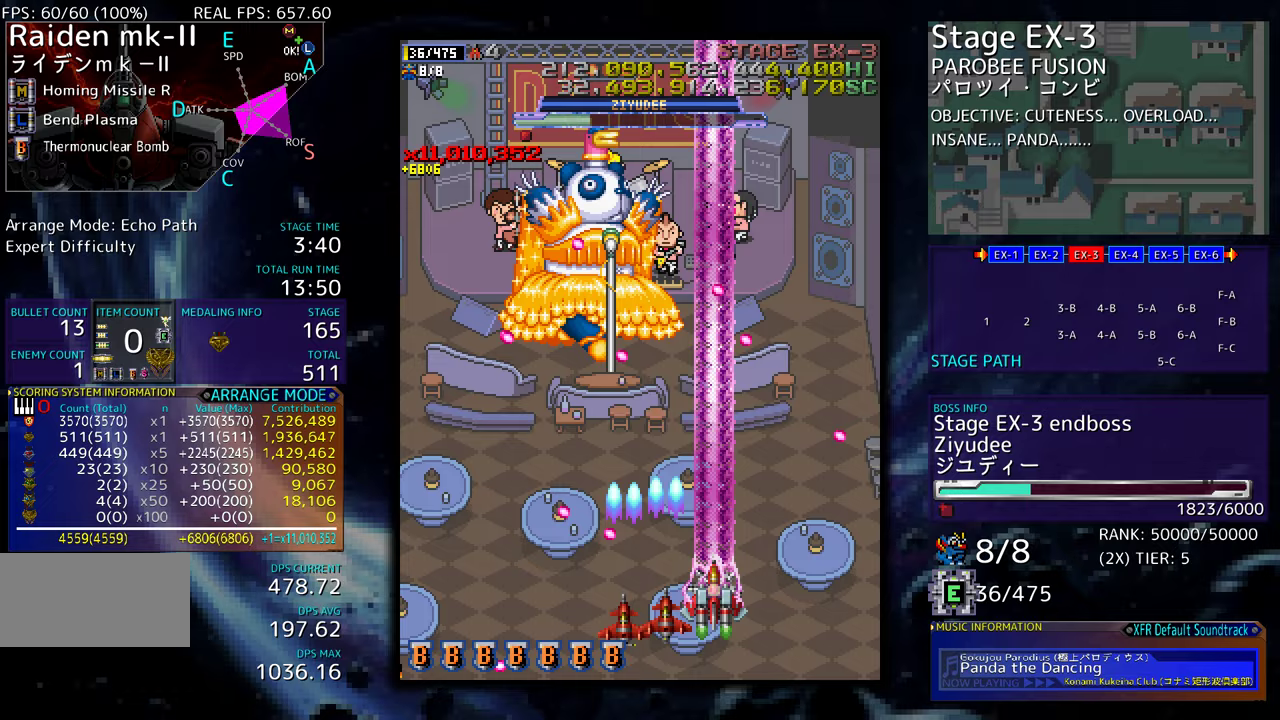
{"buttons": ["DPAD_DOWN", "DPAD_RIGHT"], "events": [[450, "DPAD_DOWN", "down"], [450, "DPAD_RIGHT", "down"]]}
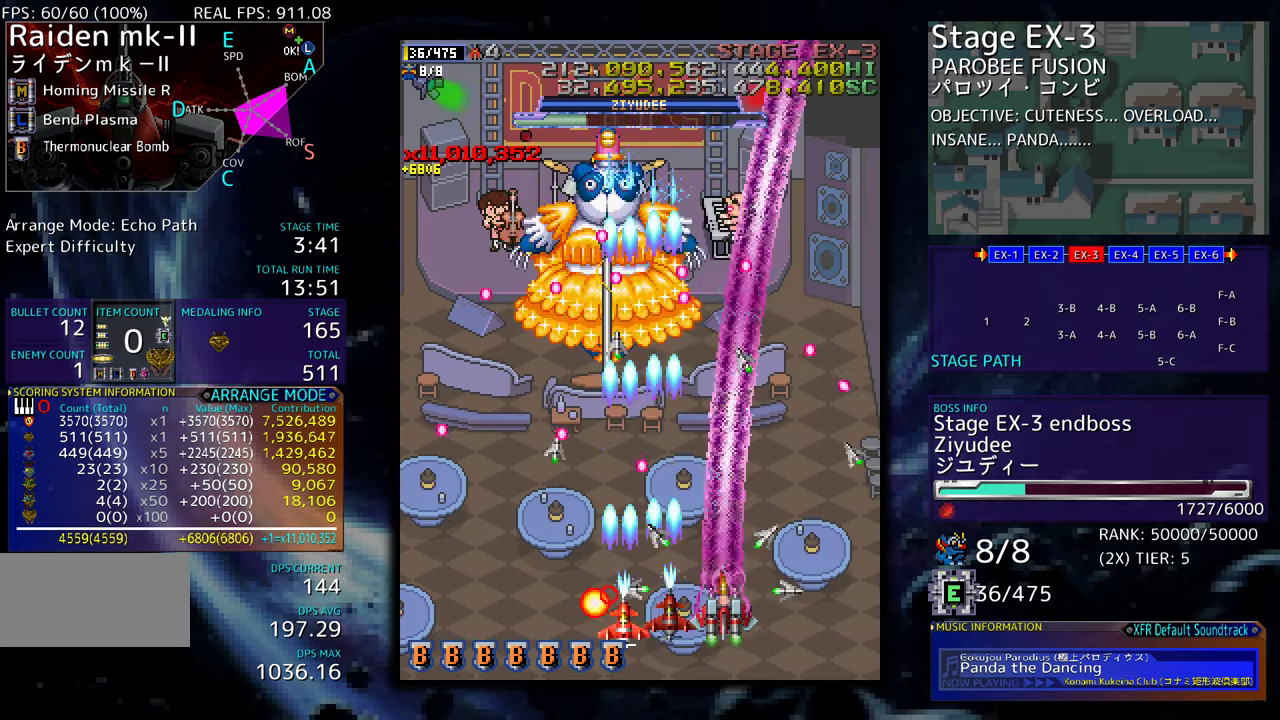
{"buttons": [], "events": [[133, "DPAD_DOWN", "up"], [250, "DPAD_RIGHT", "up"]]}
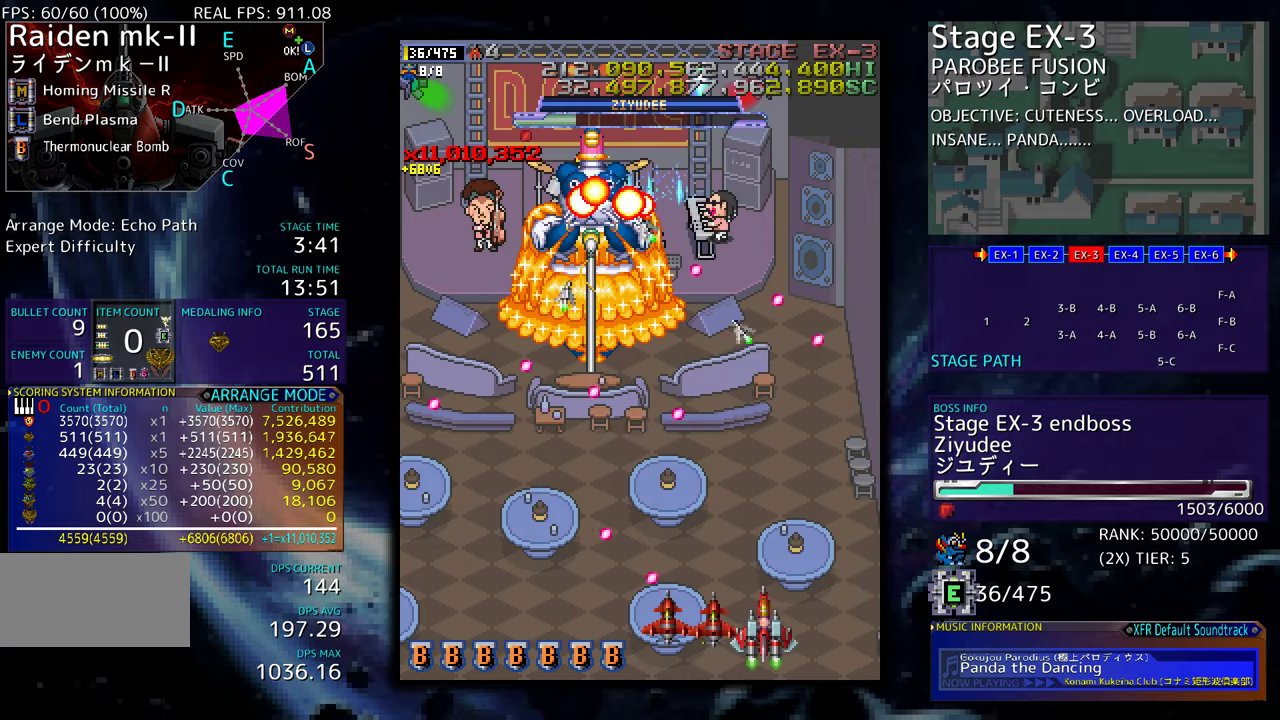
{"buttons": ["DPAD_UP"], "events": [[117, "DPAD_UP", "down"], [233, "DPAD_RIGHT", "down"], [333, "DPAD_RIGHT", "up"]]}
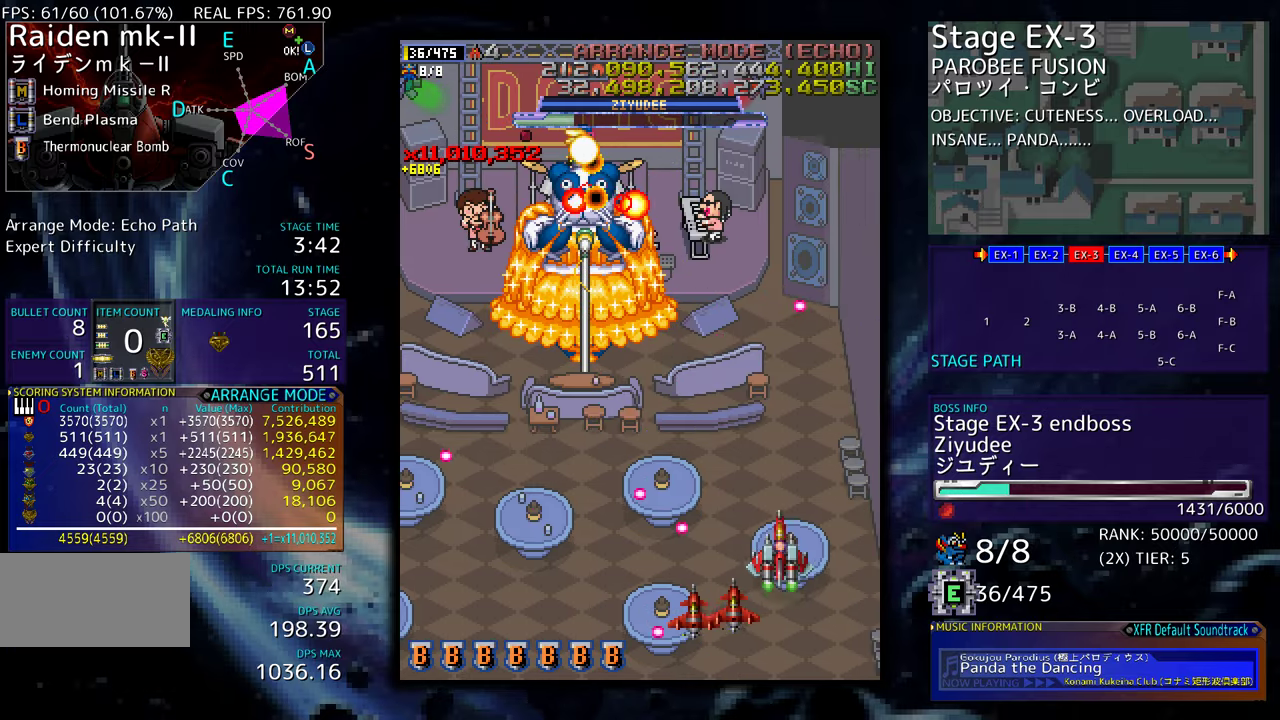
{"buttons": ["DPAD_DOWN", "DPAD_LEFT"], "events": [[50, "DPAD_LEFT", "down"], [383, "DPAD_UP", "up"], [417, "DPAD_DOWN", "down"]]}
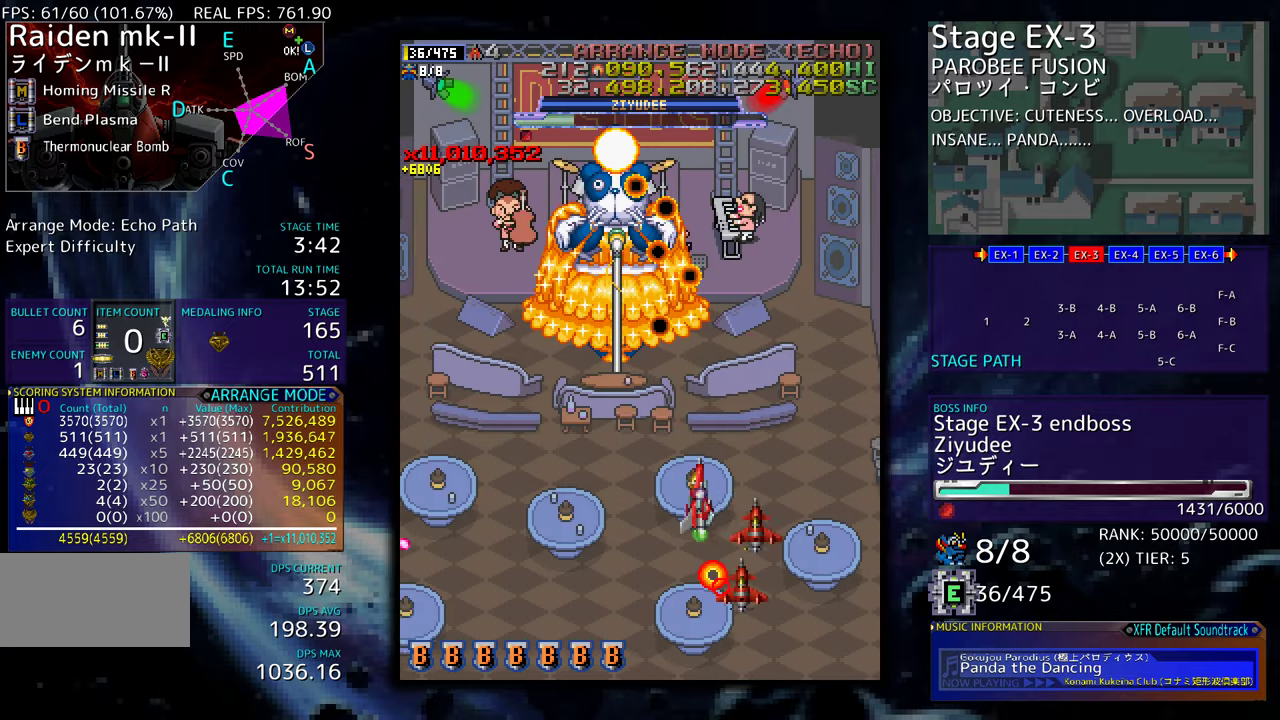
{"buttons": ["DPAD_LEFT"], "events": [[450, "DPAD_DOWN", "up"]]}
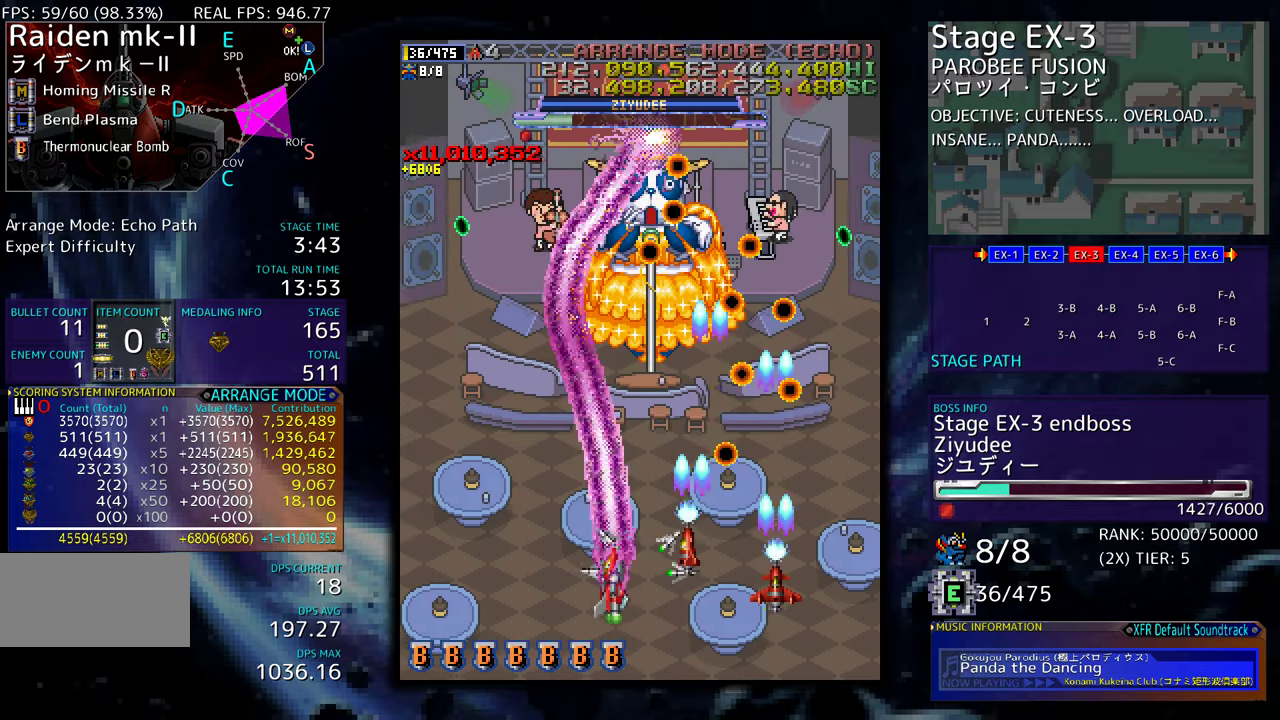
{"buttons": ["DPAD_DOWN", "DPAD_RIGHT"], "events": [[183, "DPAD_UP", "down"], [317, "DPAD_UP", "up"], [383, "DPAD_LEFT", "up"], [450, "DPAD_DOWN", "down"], [450, "DPAD_RIGHT", "down"]]}
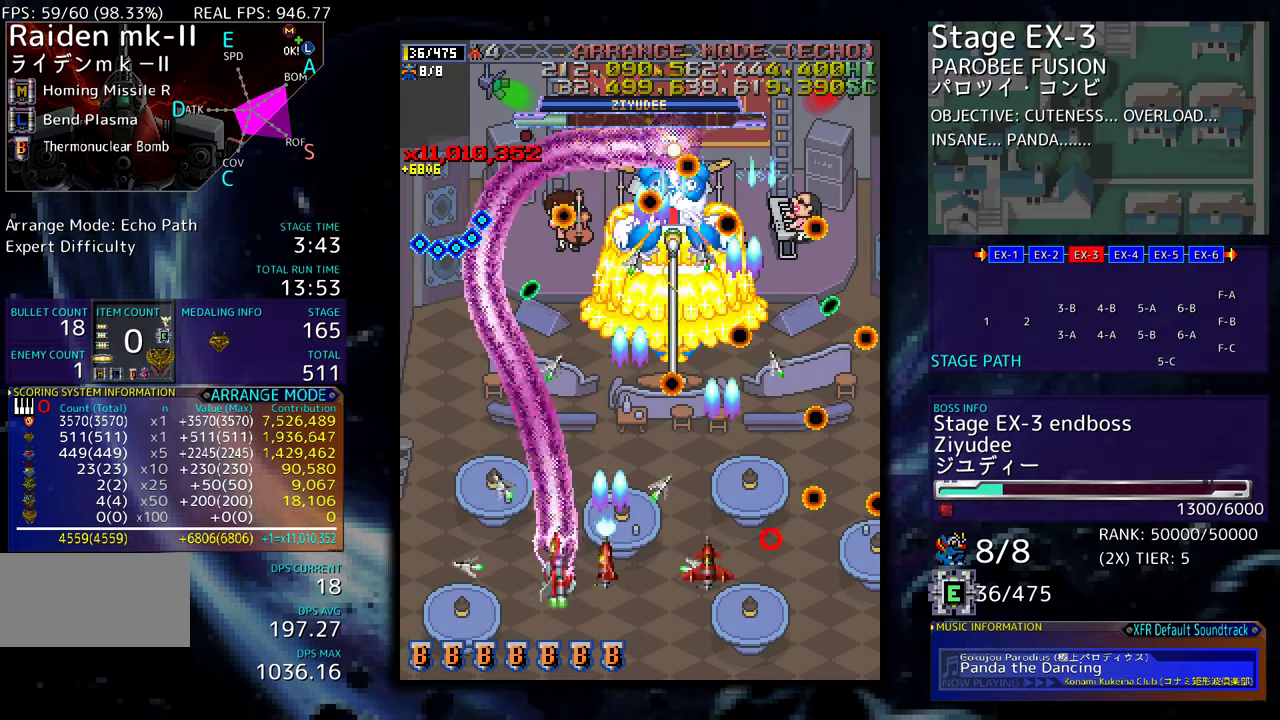
{"buttons": ["DPAD_LEFT"], "events": [[33, "DPAD_RIGHT", "up"], [50, "DPAD_DOWN", "up"], [183, "DPAD_DOWN", "down"], [183, "DPAD_RIGHT", "down"], [317, "DPAD_RIGHT", "up"], [350, "DPAD_DOWN", "up"], [500, "DPAD_LEFT", "down"]]}
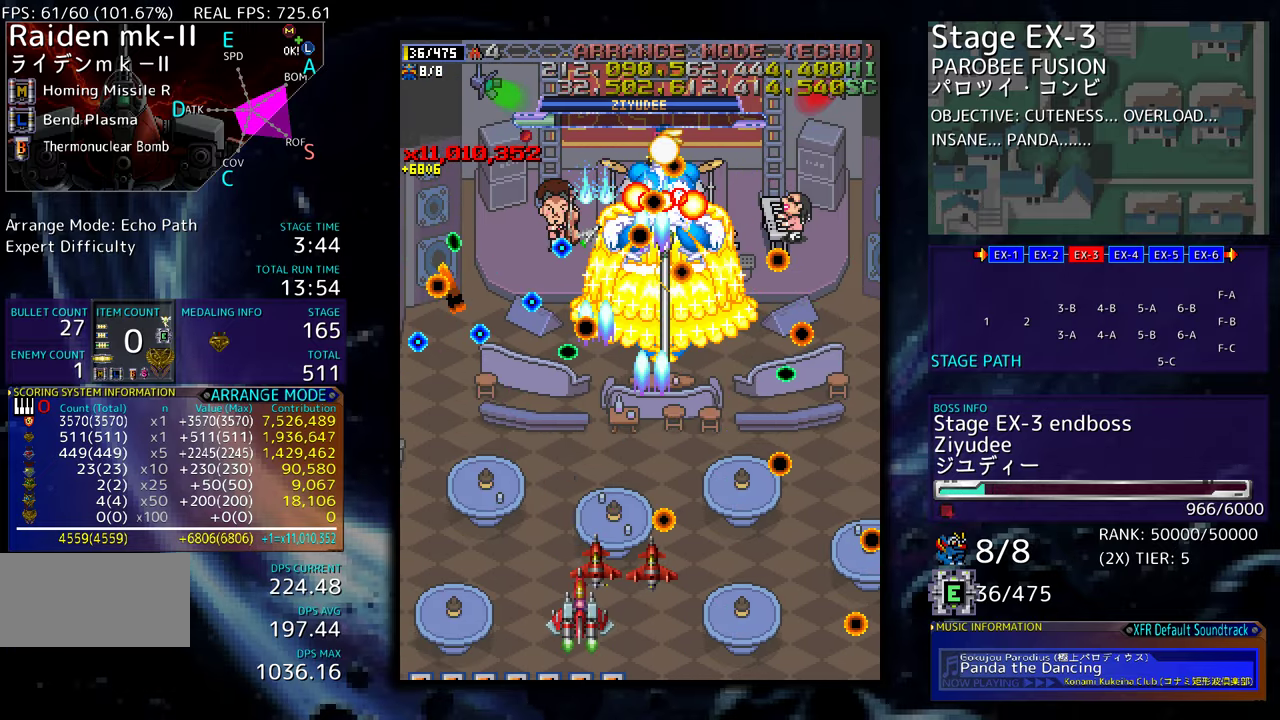
{"buttons": [], "events": [[67, "DPAD_LEFT", "up"], [117, "DPAD_UP", "down"], [217, "DPAD_UP", "up"], [317, "DPAD_RIGHT", "down"], [400, "DPAD_RIGHT", "up"]]}
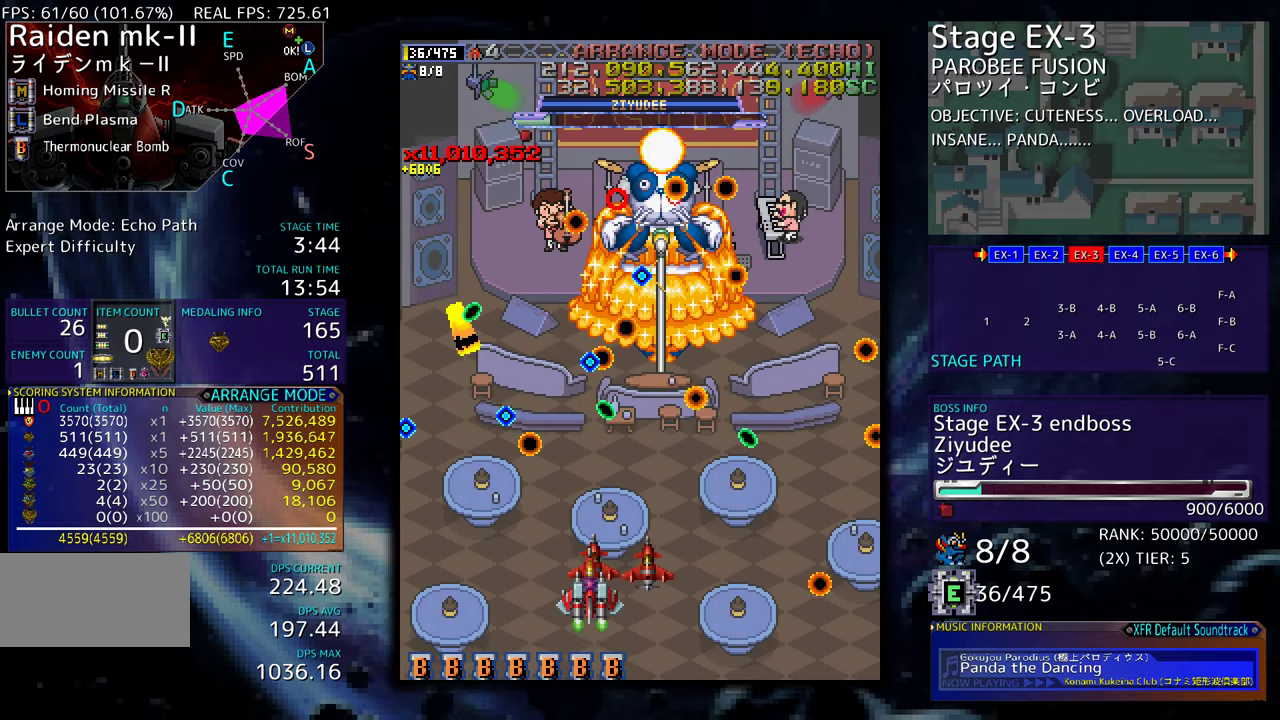
{"buttons": [], "events": [[17, "DPAD_RIGHT", "down"], [100, "DPAD_RIGHT", "up"], [217, "DPAD_RIGHT", "down"], [283, "DPAD_RIGHT", "up"], [433, "DPAD_DOWN", "down"], [483, "DPAD_DOWN", "up"]]}
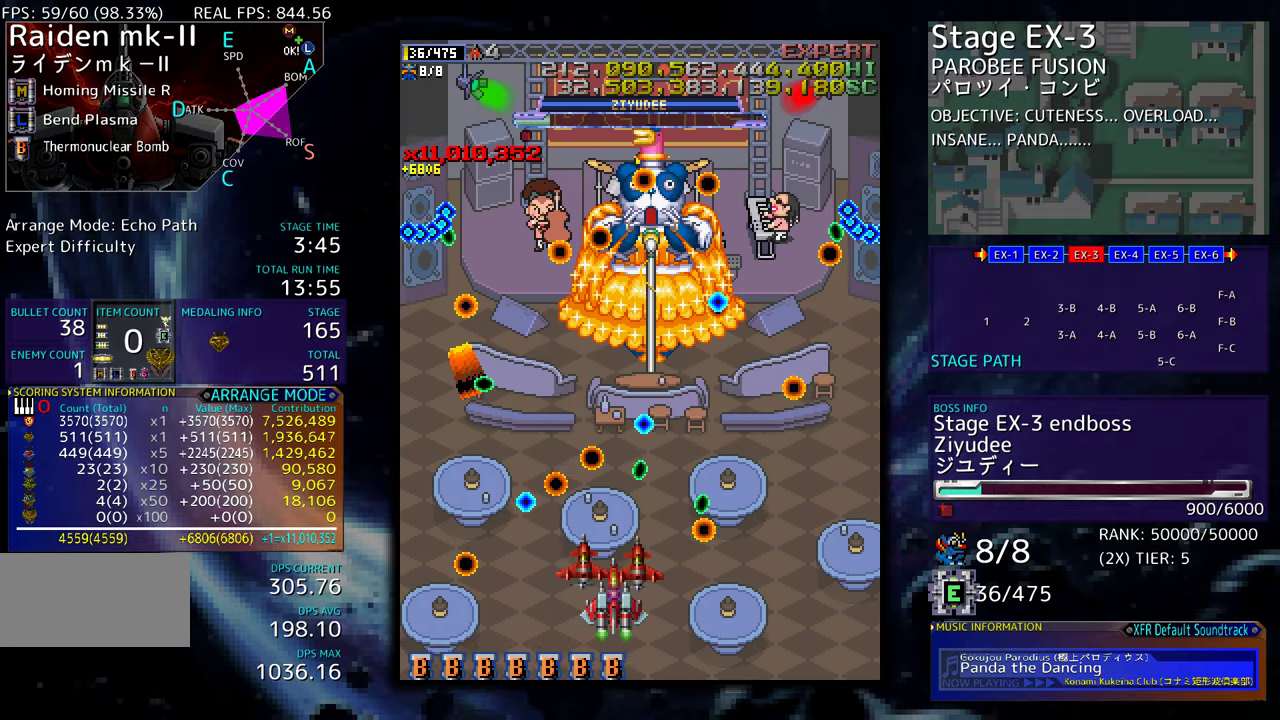
{"buttons": ["DPAD_UP"], "events": [[383, "DPAD_UP", "down"]]}
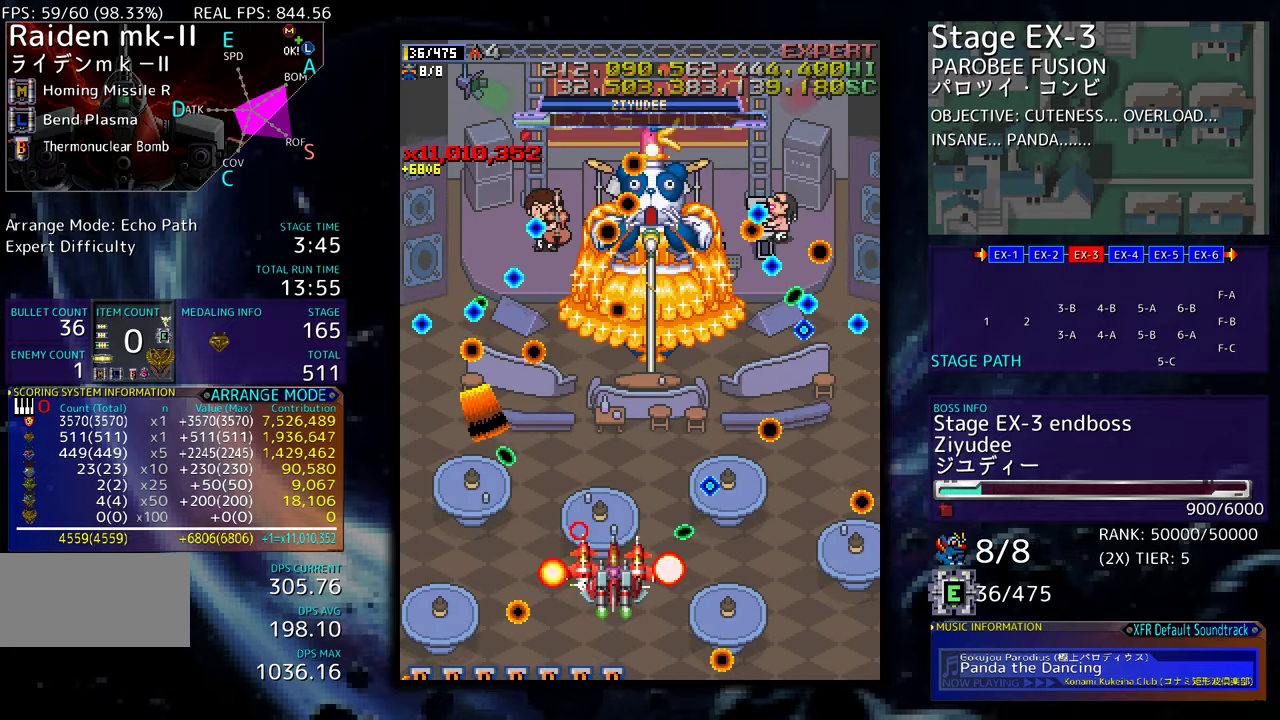
{"buttons": [], "events": [[117, "DPAD_RIGHT", "down"], [167, "DPAD_UP", "up"], [217, "DPAD_DOWN", "down"], [233, "DPAD_RIGHT", "up"], [283, "DPAD_DOWN", "up"], [400, "DPAD_DOWN", "down"], [467, "DPAD_DOWN", "up"]]}
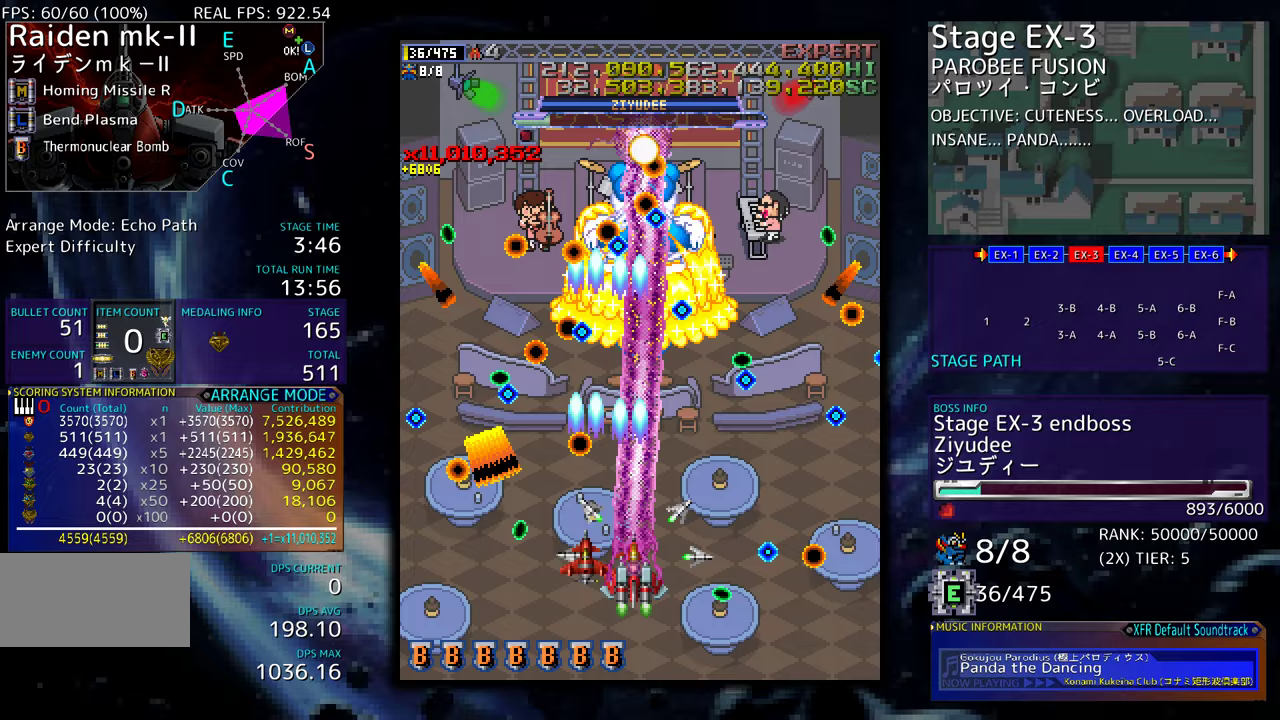
{"buttons": [], "events": [[67, "DPAD_DOWN", "down"], [150, "DPAD_DOWN", "up"], [217, "DPAD_DOWN", "down"], [217, "DPAD_RIGHT", "down"], [283, "DPAD_RIGHT", "up"], [317, "DPAD_DOWN", "up"], [417, "DPAD_DOWN", "down"], [483, "DPAD_DOWN", "up"]]}
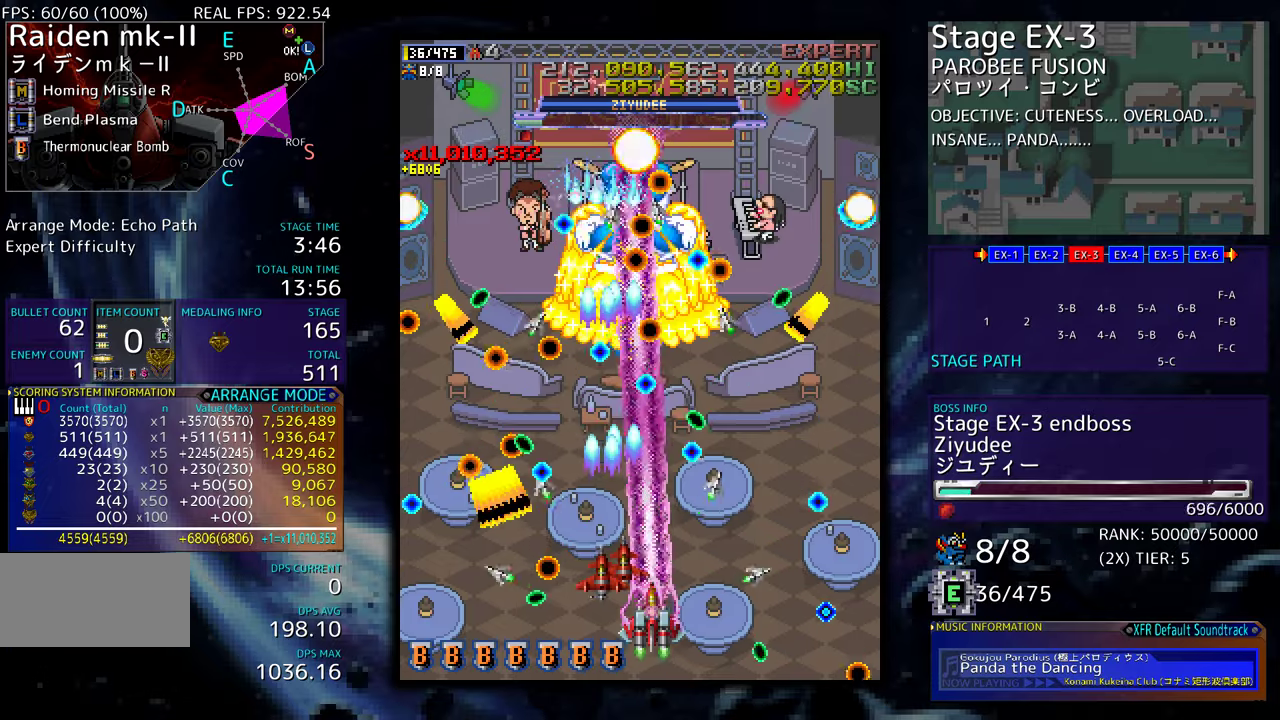
{"buttons": [], "events": [[67, "DPAD_DOWN", "down"], [100, "DPAD_DOWN", "up"], [233, "DPAD_DOWN", "down"], [233, "DPAD_LEFT", "down"], [333, "DPAD_LEFT", "up"], [367, "DPAD_RIGHT", "down"], [467, "DPAD_DOWN", "up"], [467, "DPAD_RIGHT", "up"]]}